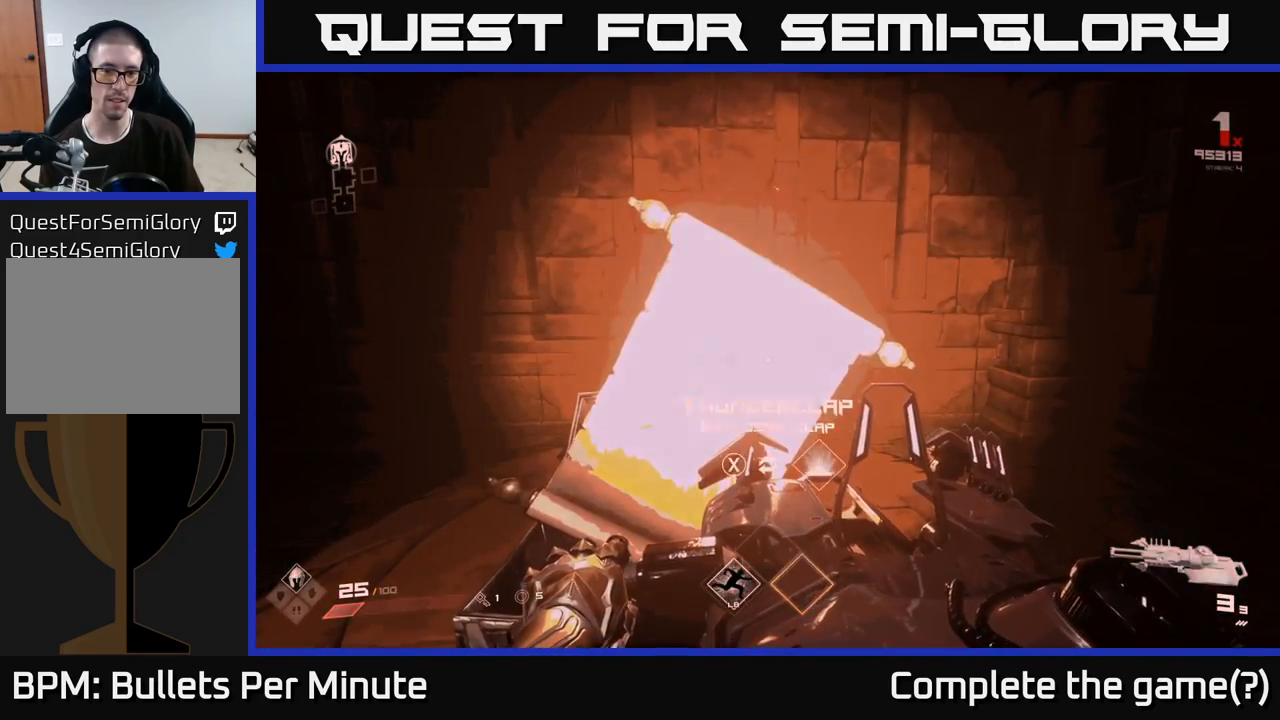
Gameplay with a controller (Xbox layout); each line is a JSON object with the inputs held at the frame after it. "events" lists button and stick changes between this image and that frame as [ms after this image, input, new state], when the widget could be followed in between.
{"buttons": [], "left_stick": "center", "right_stick": "center", "events": [[150, "X", "down"], [233, "X", "up"]]}
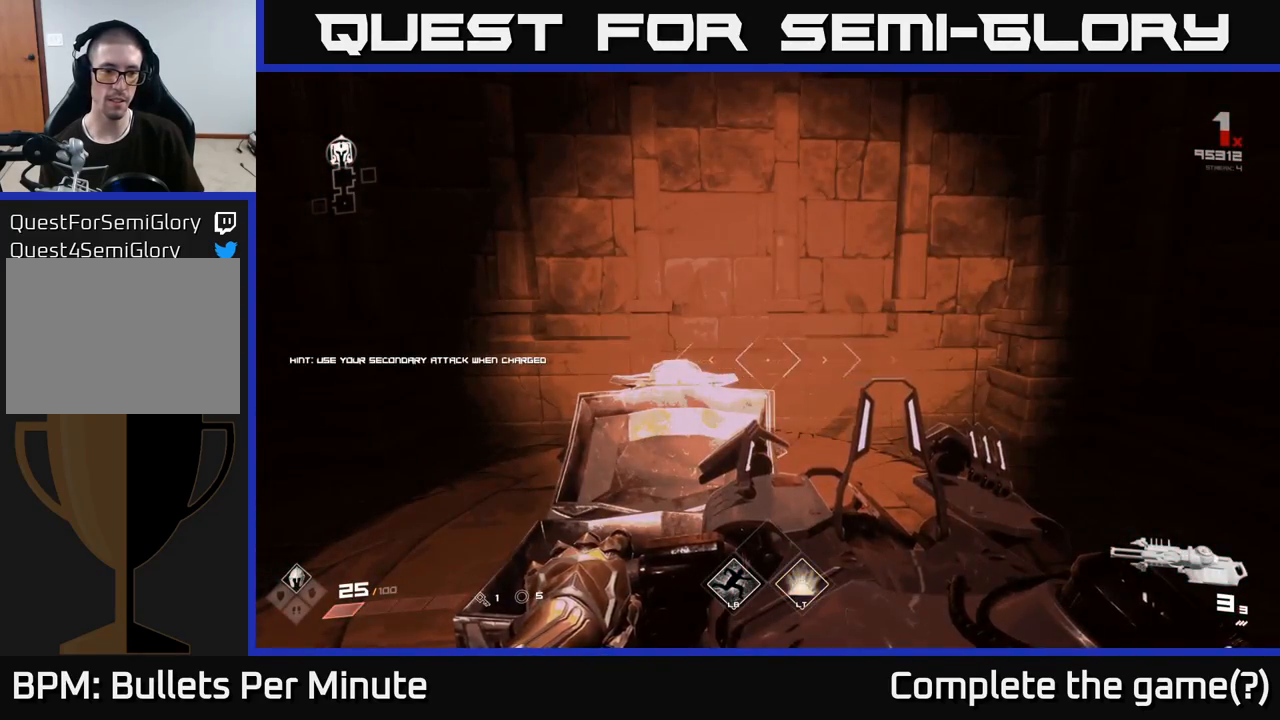
{"buttons": [], "left_stick": "center", "right_stick": "center", "events": []}
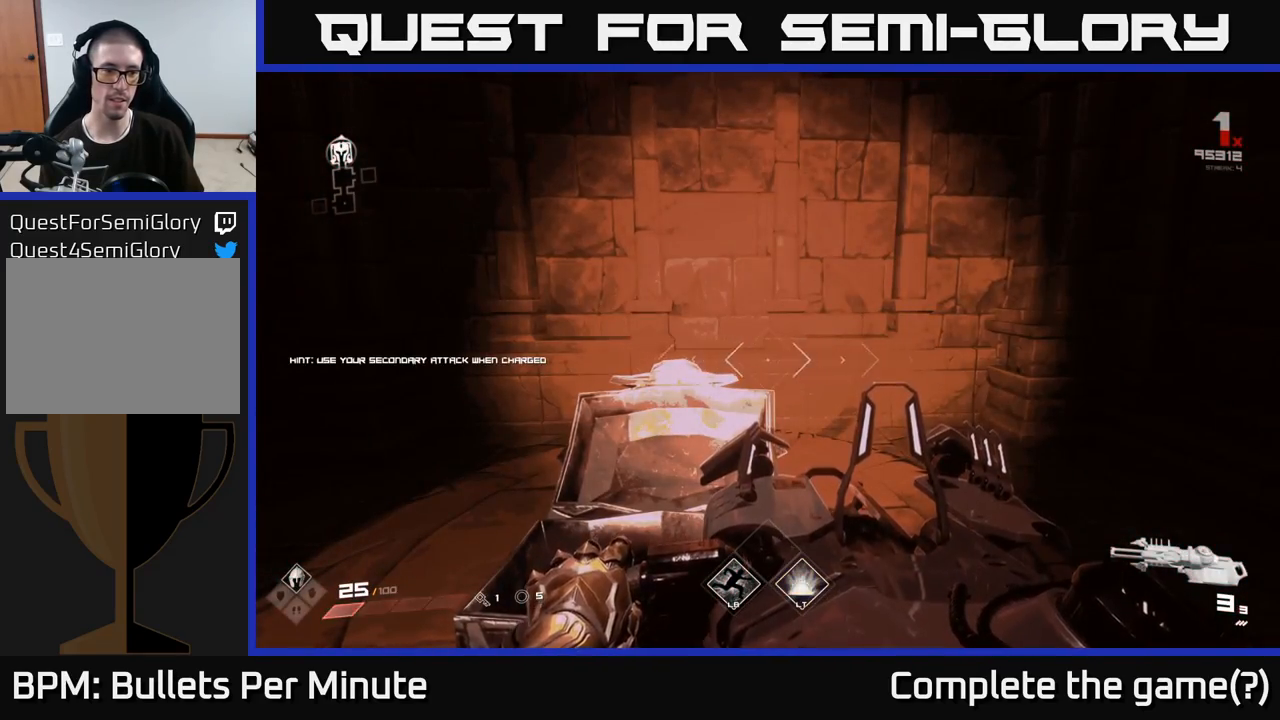
{"buttons": [], "left_stick": "center", "right_stick": "right", "events": [[500, "right_stick", "right"]]}
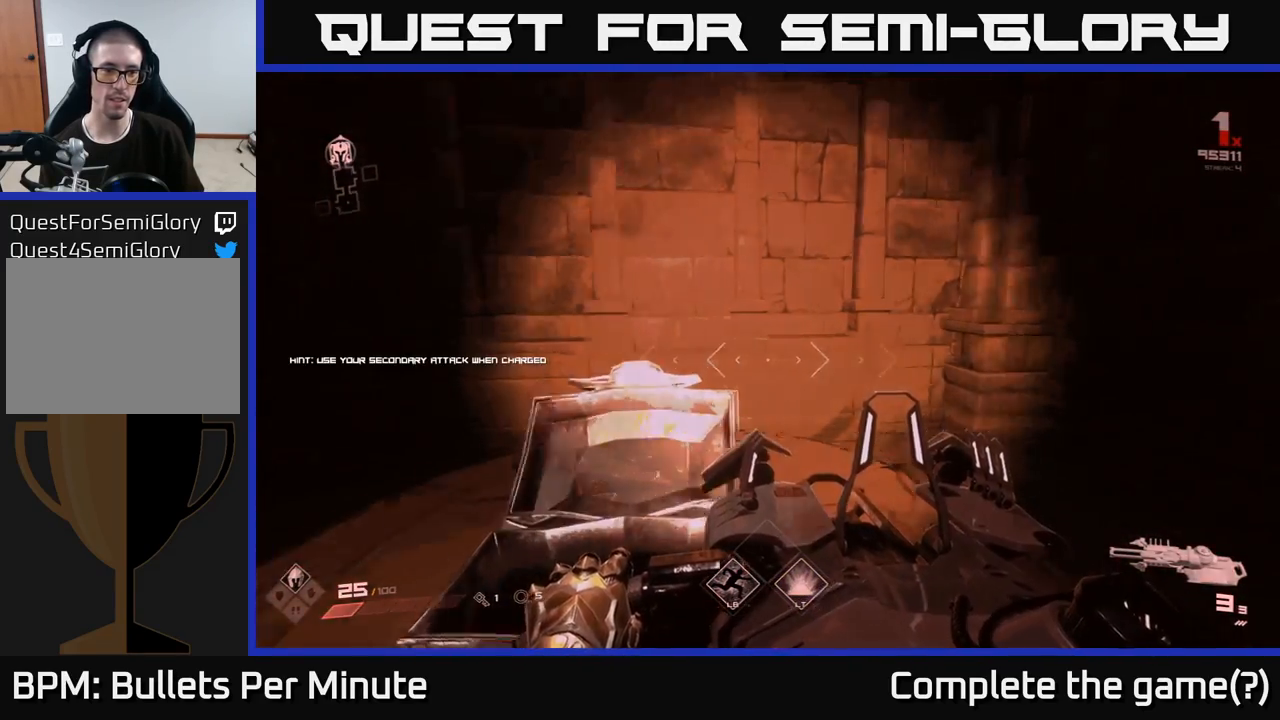
{"buttons": [], "left_stick": "right", "right_stick": "right", "events": [[383, "left_stick", "right"]]}
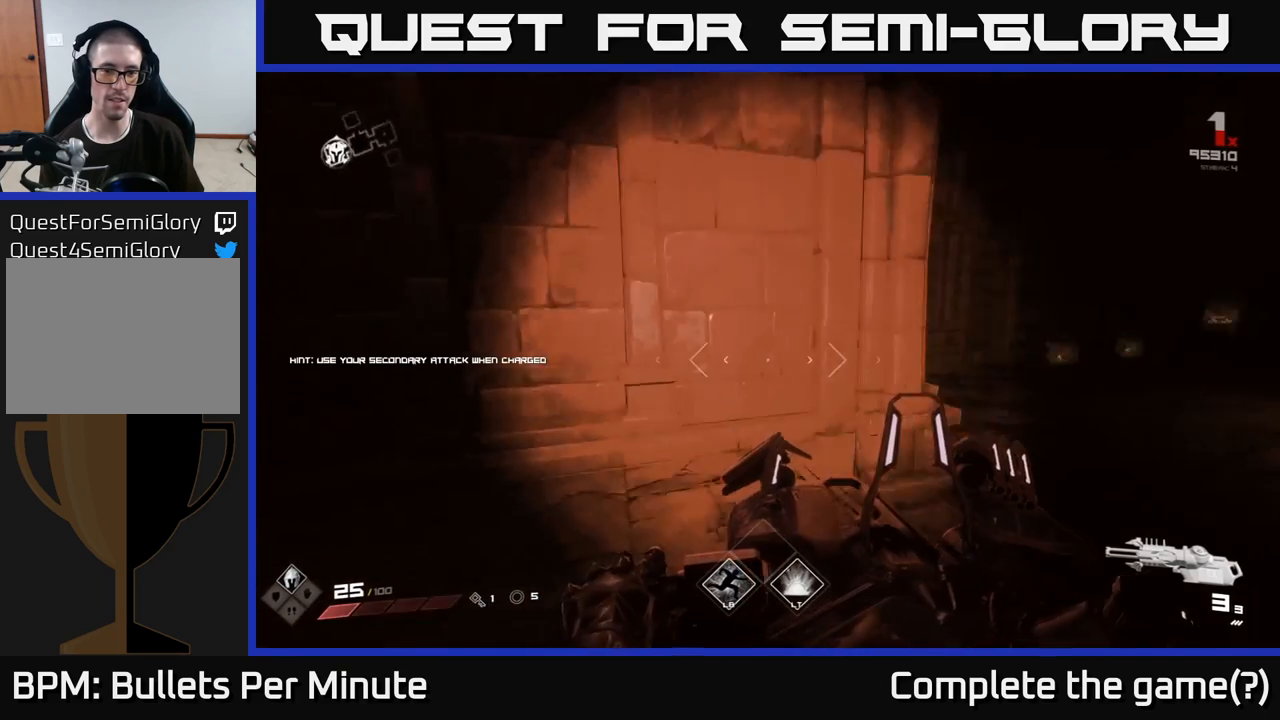
{"buttons": [], "left_stick": "center", "right_stick": "center", "events": [[167, "left_stick", "center"], [367, "right_stick", "center"]]}
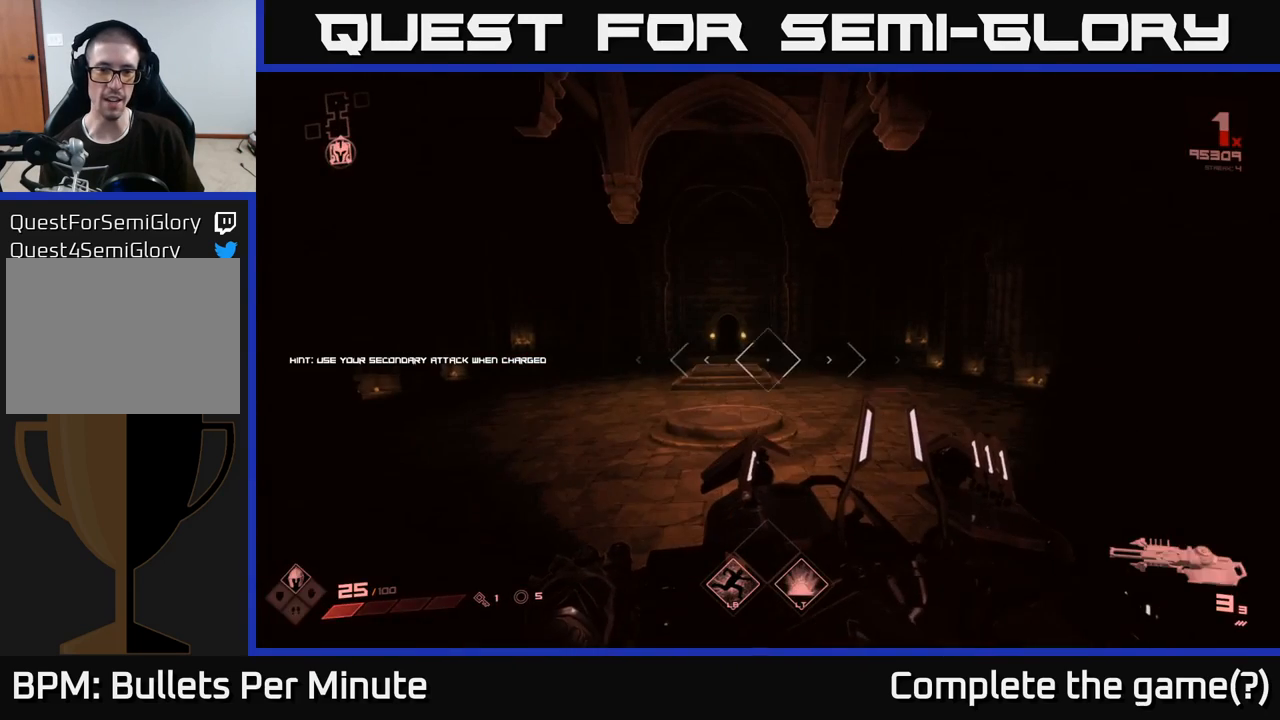
{"buttons": [], "left_stick": "center", "right_stick": "center", "events": []}
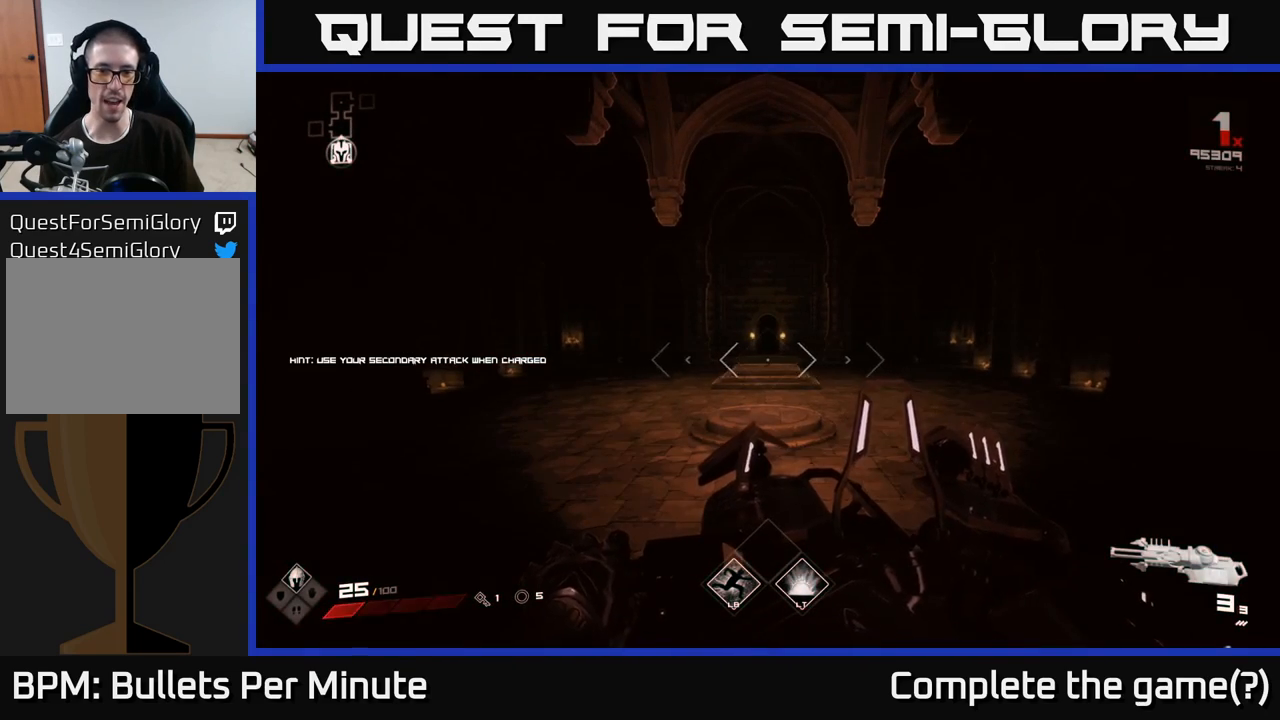
{"buttons": [], "left_stick": "center", "right_stick": "center", "events": []}
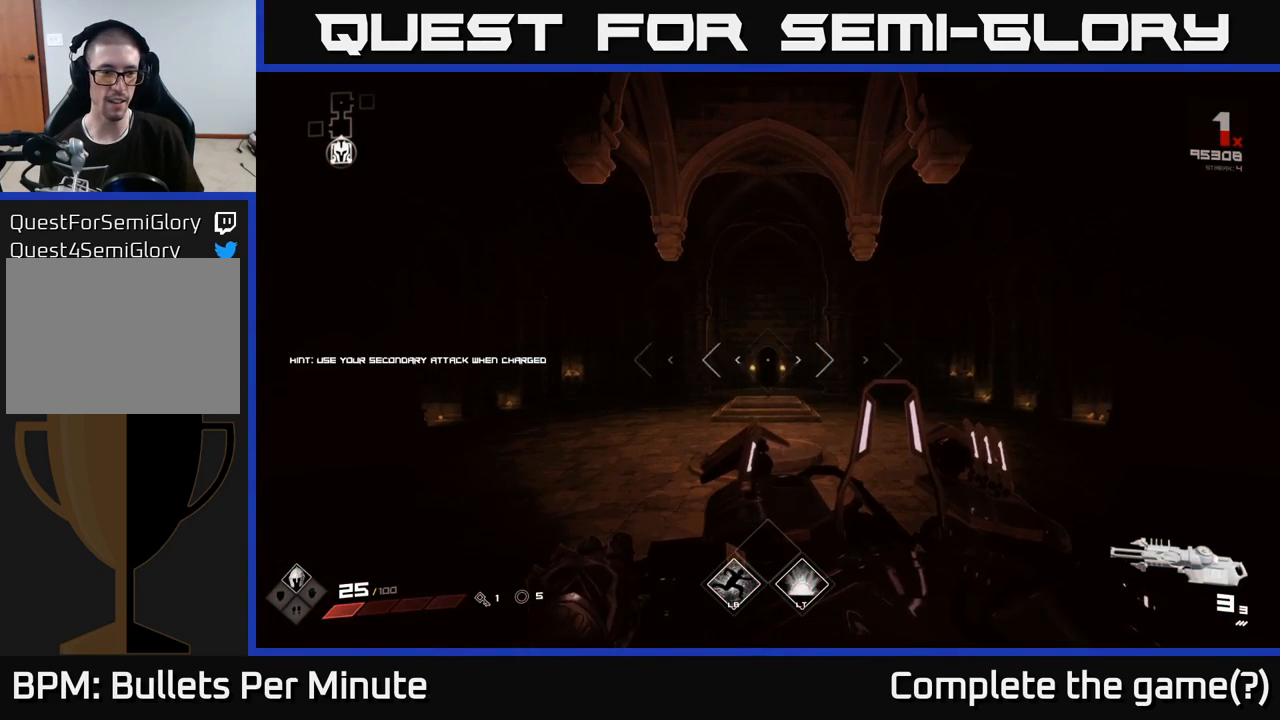
{"buttons": [], "left_stick": "center", "right_stick": "center", "events": []}
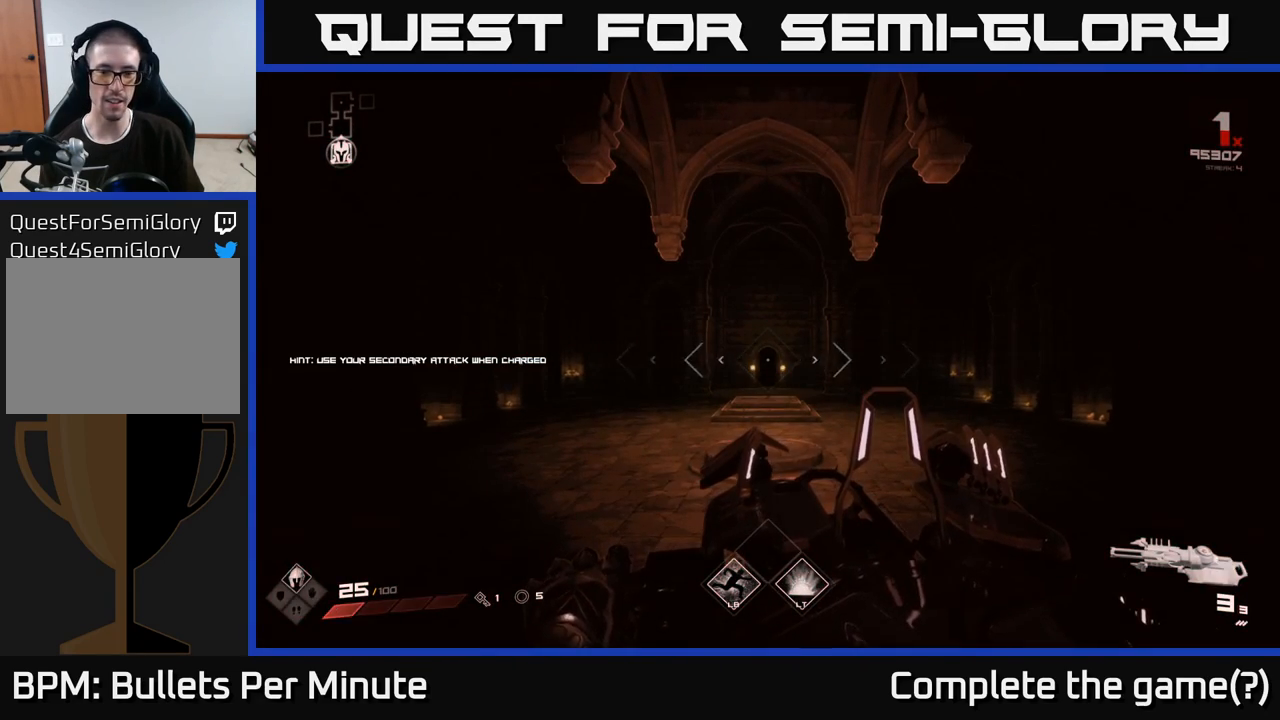
{"buttons": [], "left_stick": "center", "right_stick": "center", "events": []}
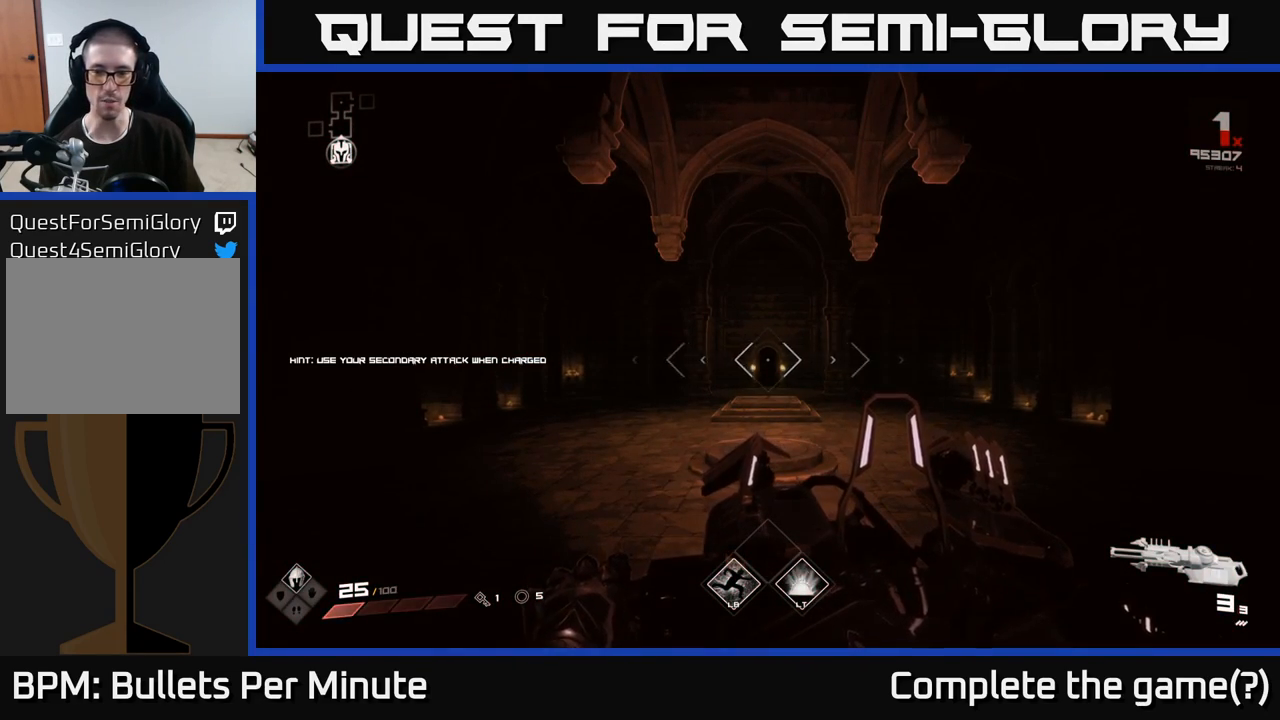
{"buttons": [], "left_stick": "center", "right_stick": "center", "events": []}
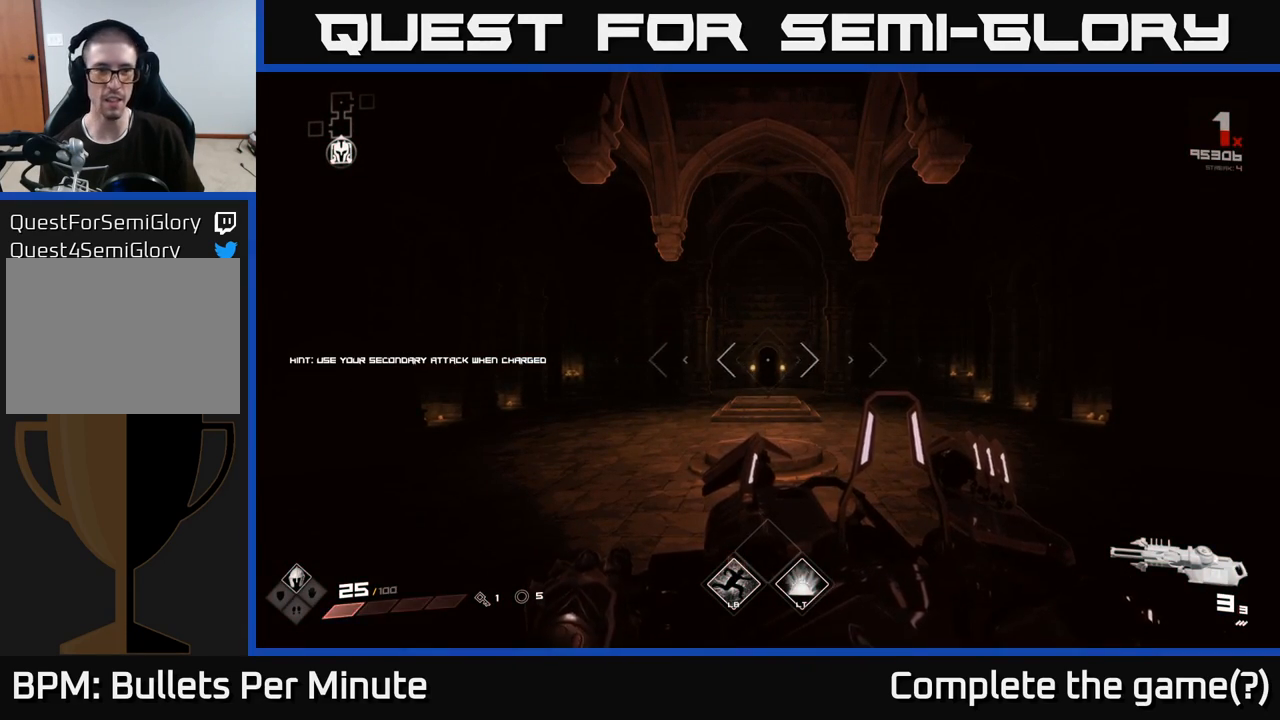
{"buttons": [], "left_stick": "center", "right_stick": "center", "events": []}
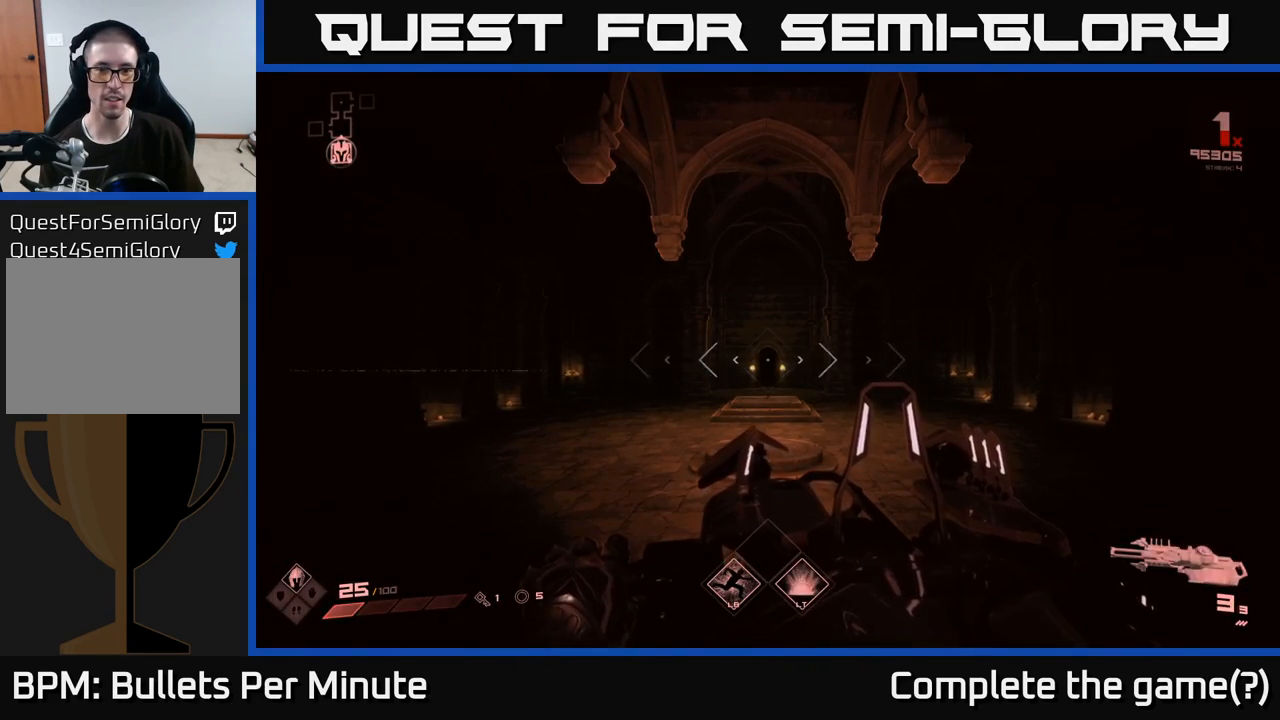
{"buttons": [], "left_stick": "center", "right_stick": "center", "events": [[150, "L2", "down"], [433, "L2", "up"]]}
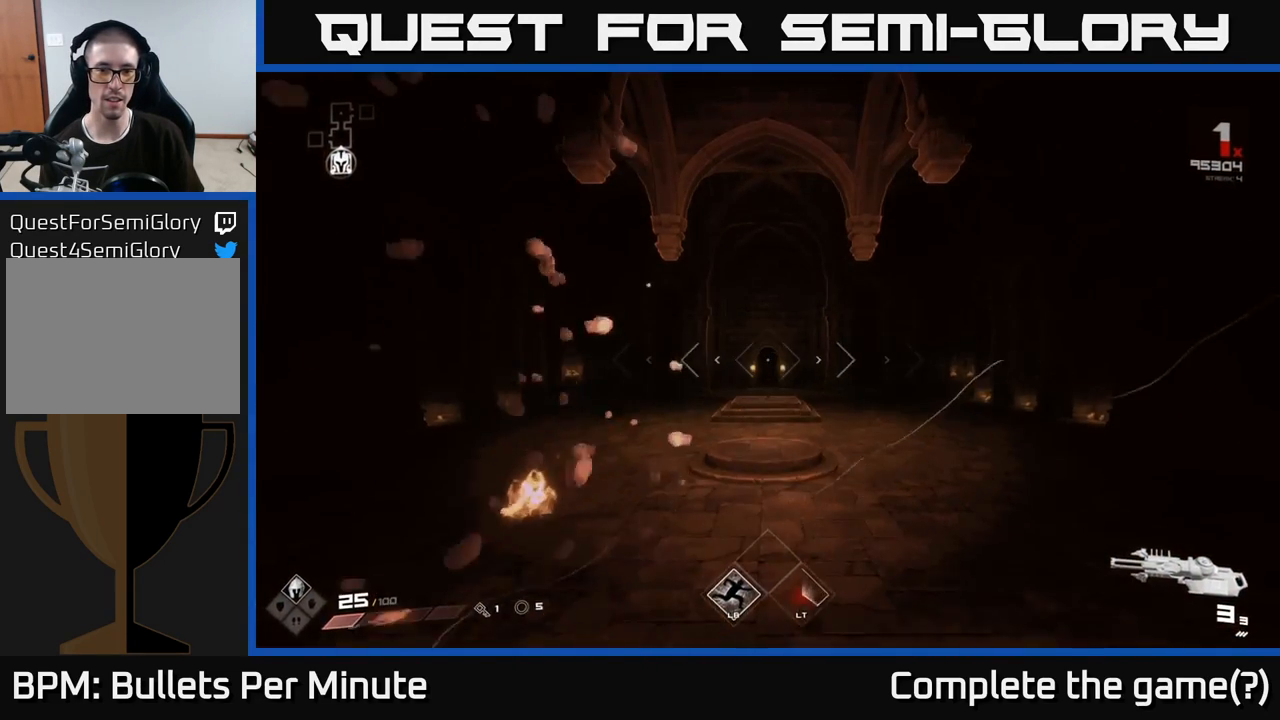
{"buttons": [], "left_stick": "center", "right_stick": "center", "events": []}
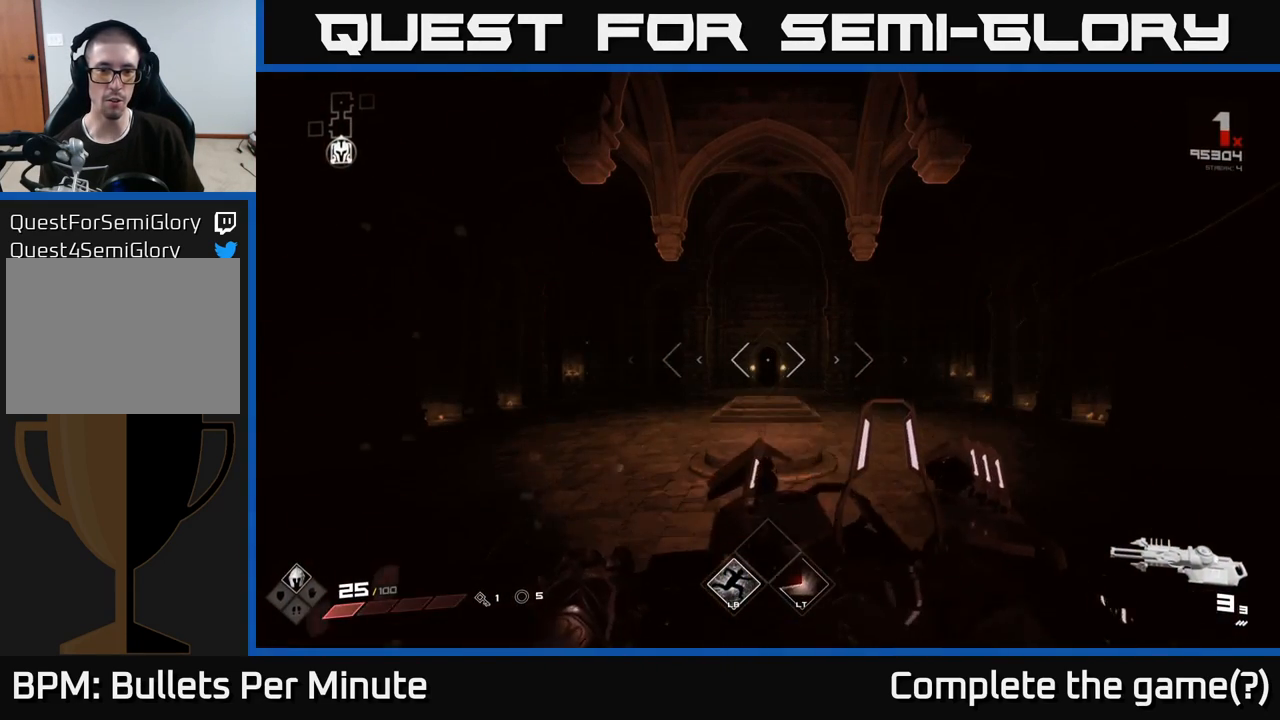
{"buttons": [], "left_stick": "center", "right_stick": "center", "events": []}
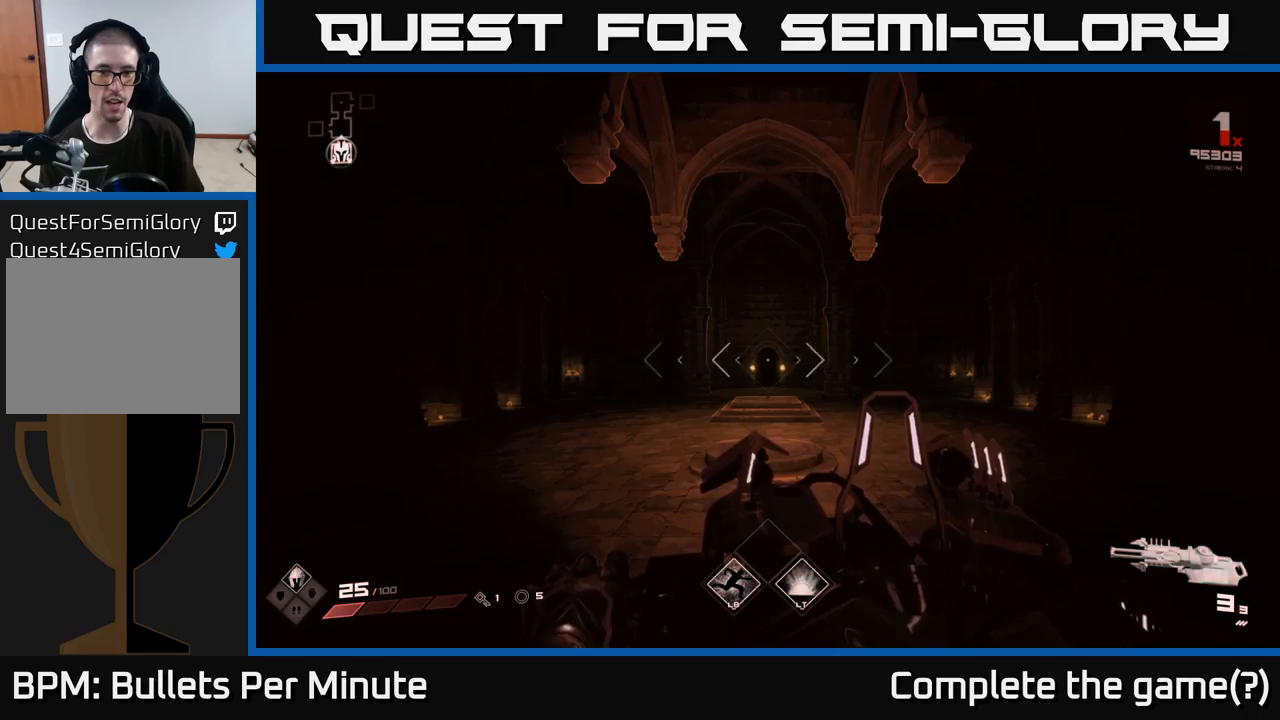
{"buttons": [], "left_stick": "center", "right_stick": "center", "events": [[150, "L2", "down"], [417, "L2", "up"]]}
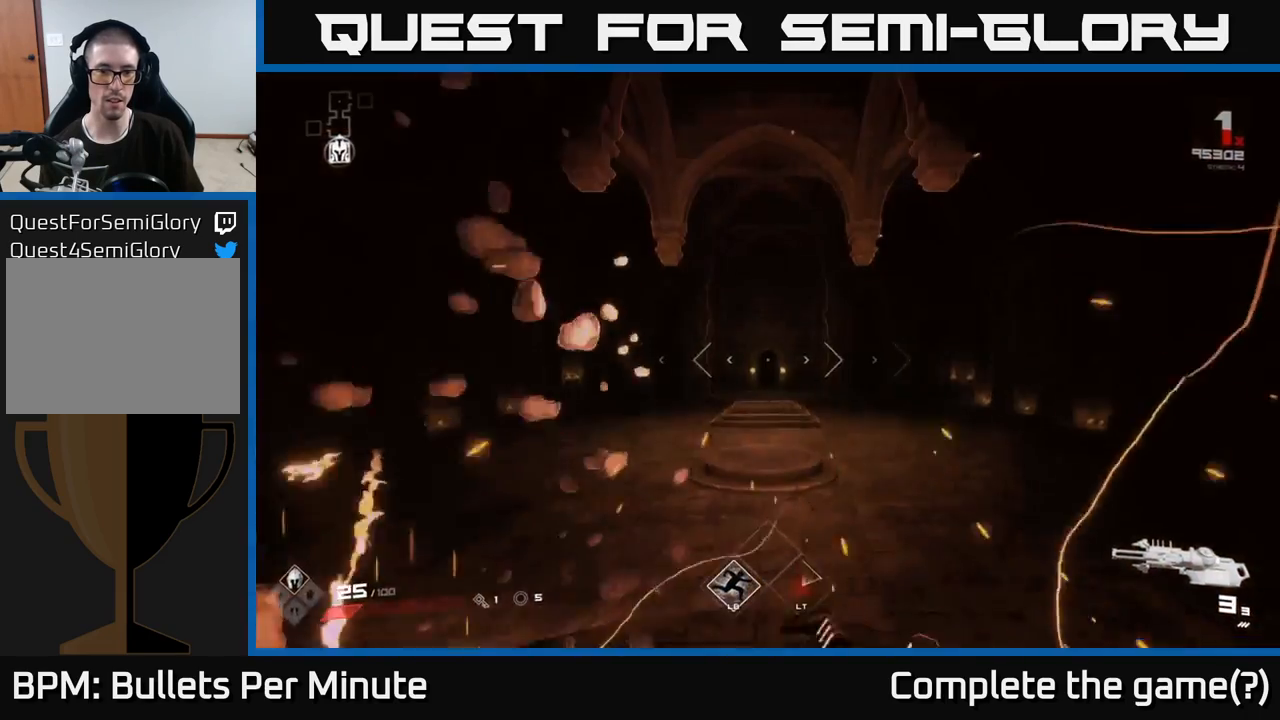
{"buttons": [], "left_stick": "center", "right_stick": "down-left", "events": [[467, "right_stick", "down-left"]]}
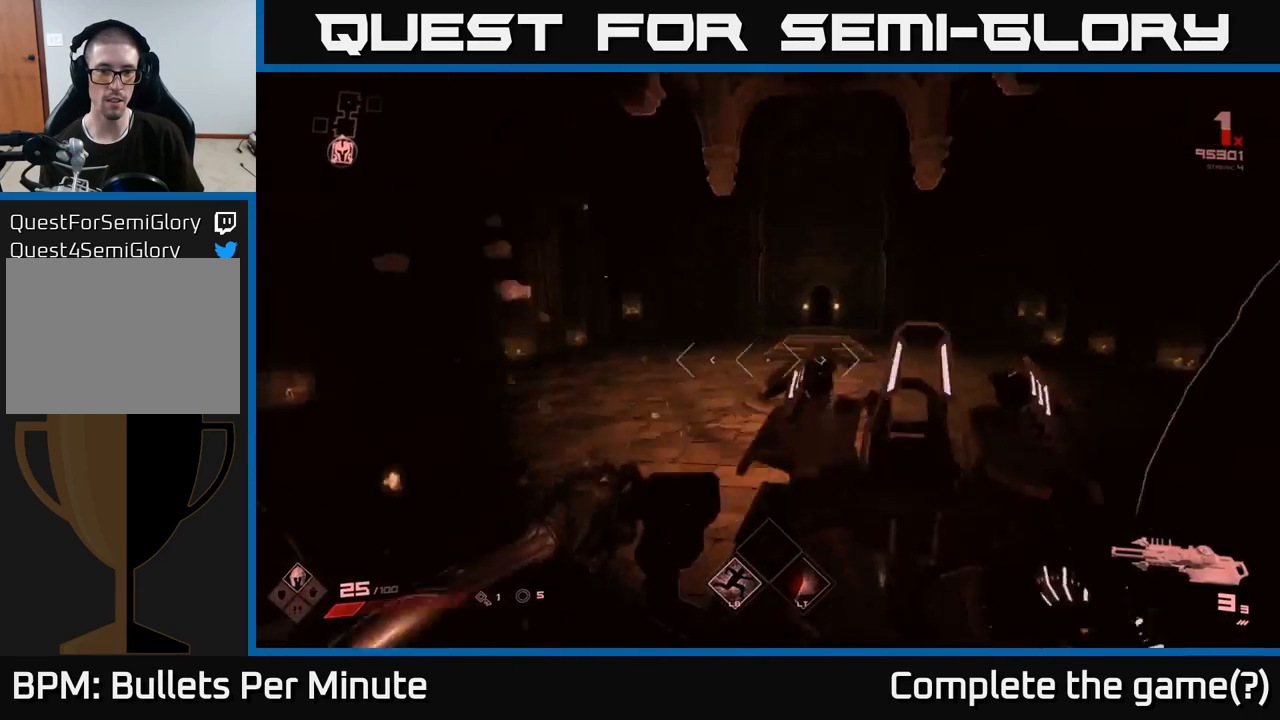
{"buttons": [], "left_stick": "center", "right_stick": "down", "events": [[200, "right_stick", "center"], [250, "left_stick", "down"], [400, "right_stick", "down"], [483, "left_stick", "center"]]}
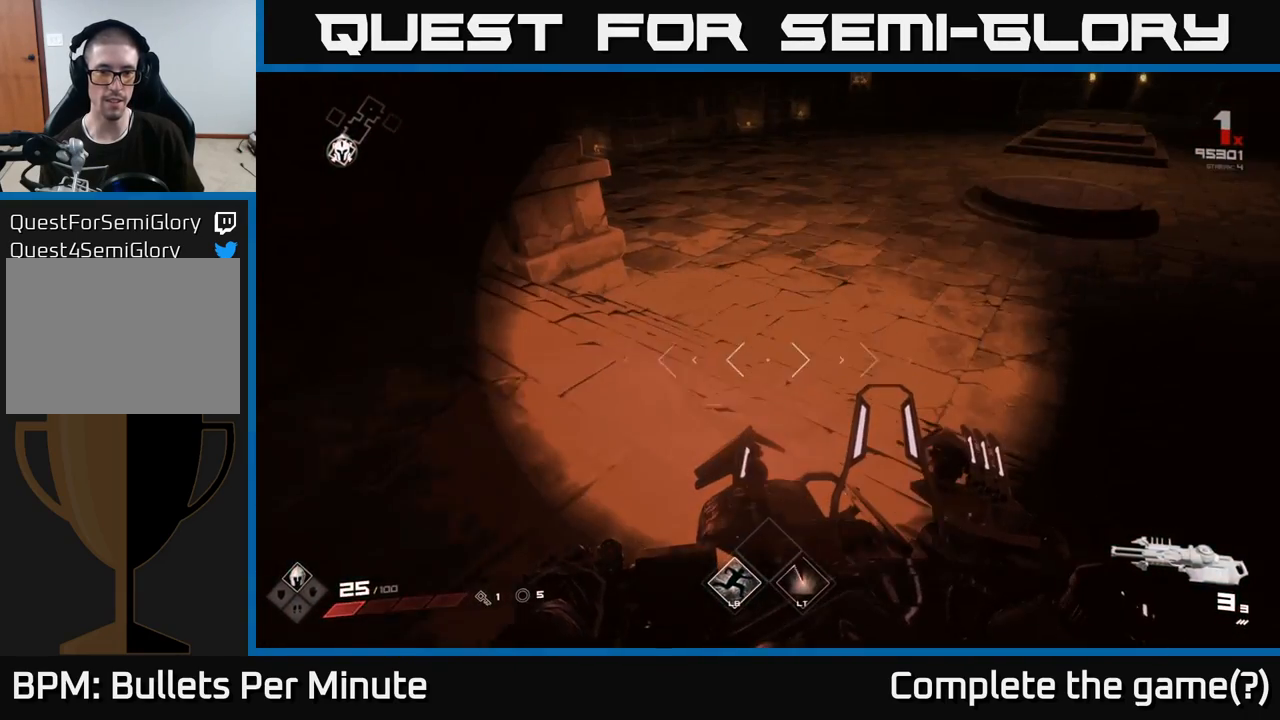
{"buttons": [], "left_stick": "up", "right_stick": "up-right", "events": [[17, "right_stick", "center"], [317, "right_stick", "up-right"], [433, "left_stick", "up"]]}
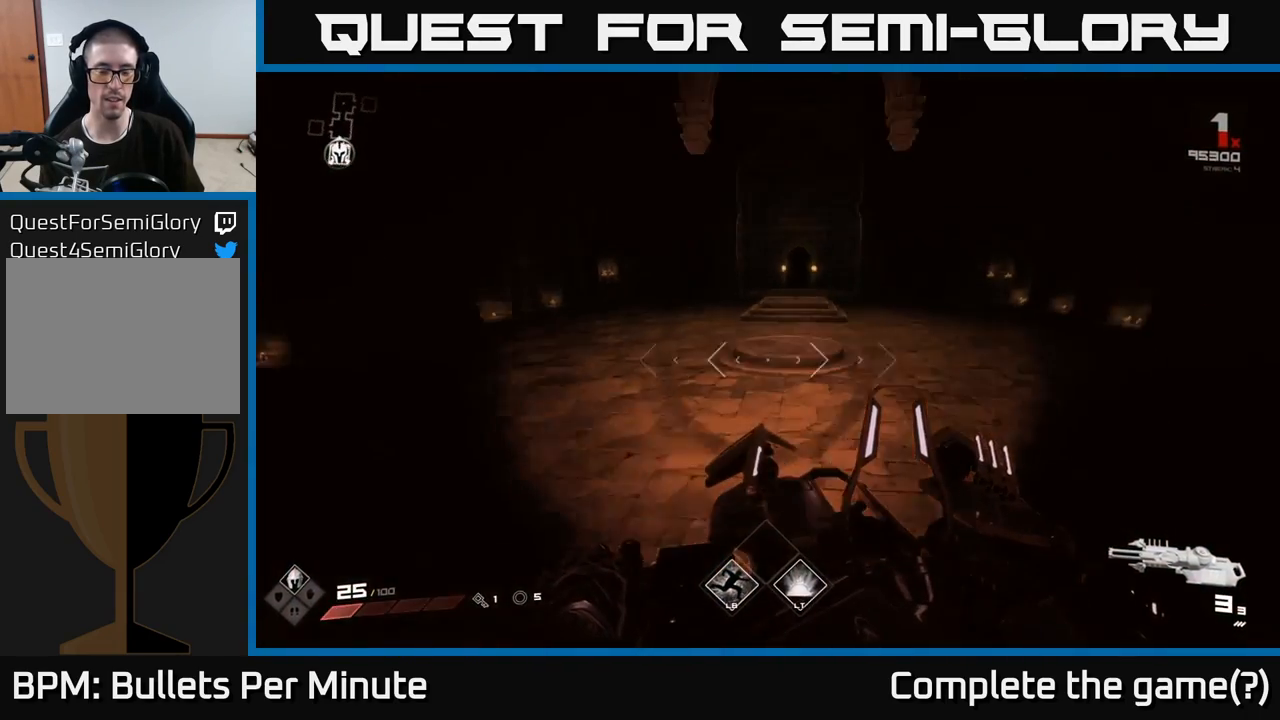
{"buttons": [], "left_stick": "center", "right_stick": "center", "events": [[33, "right_stick", "center"], [217, "left_stick", "center"]]}
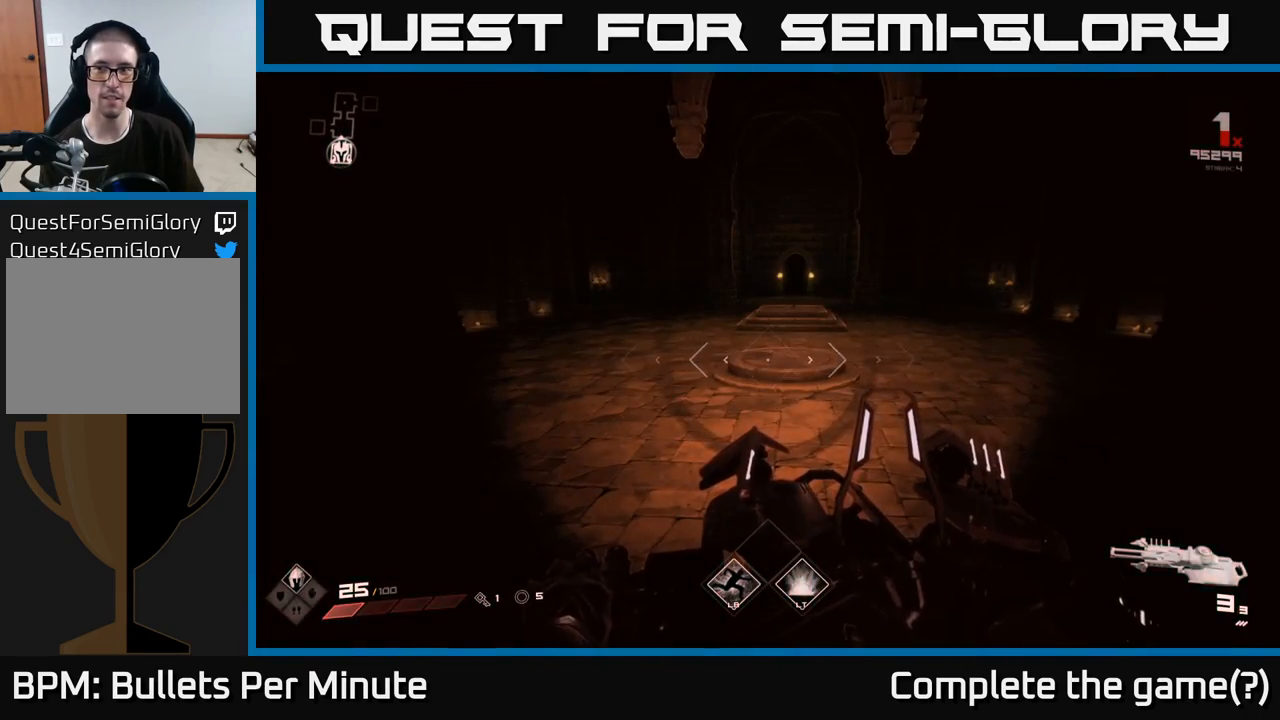
{"buttons": [], "left_stick": "center", "right_stick": "center", "events": [[300, "right_stick", "up"], [417, "right_stick", "center"]]}
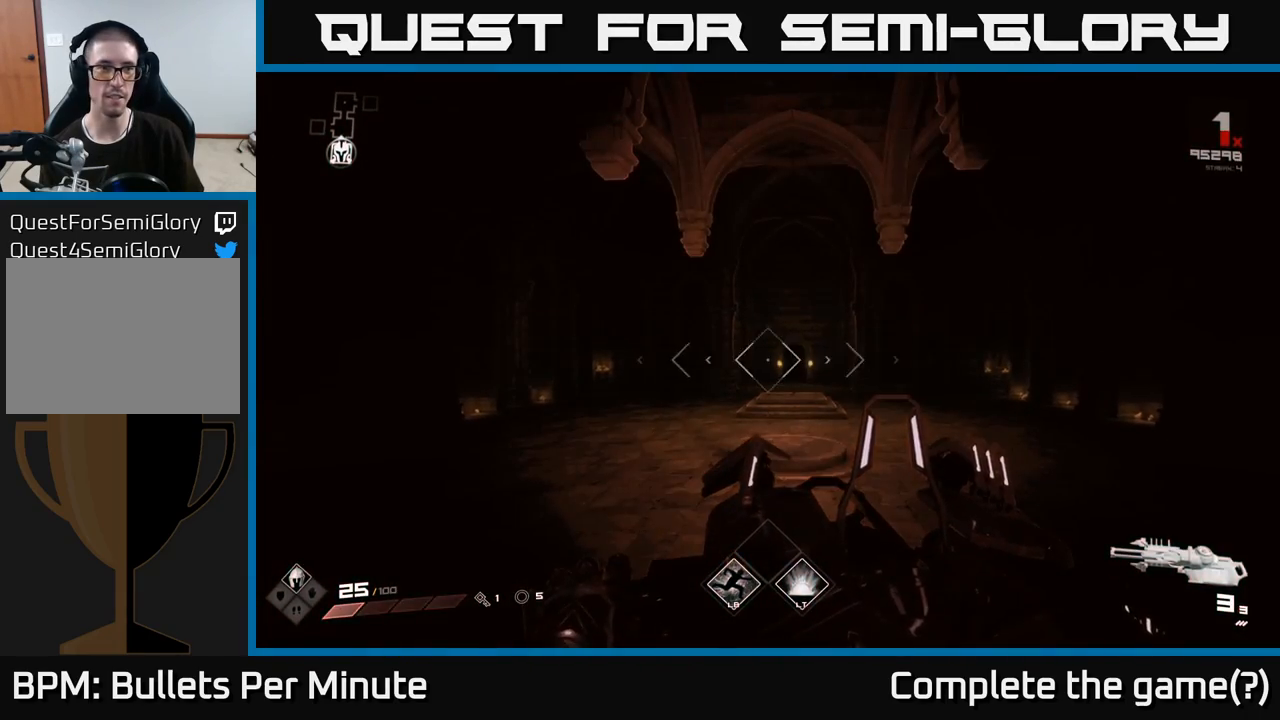
{"buttons": [], "left_stick": "up", "right_stick": "center", "events": [[250, "left_stick", "up"]]}
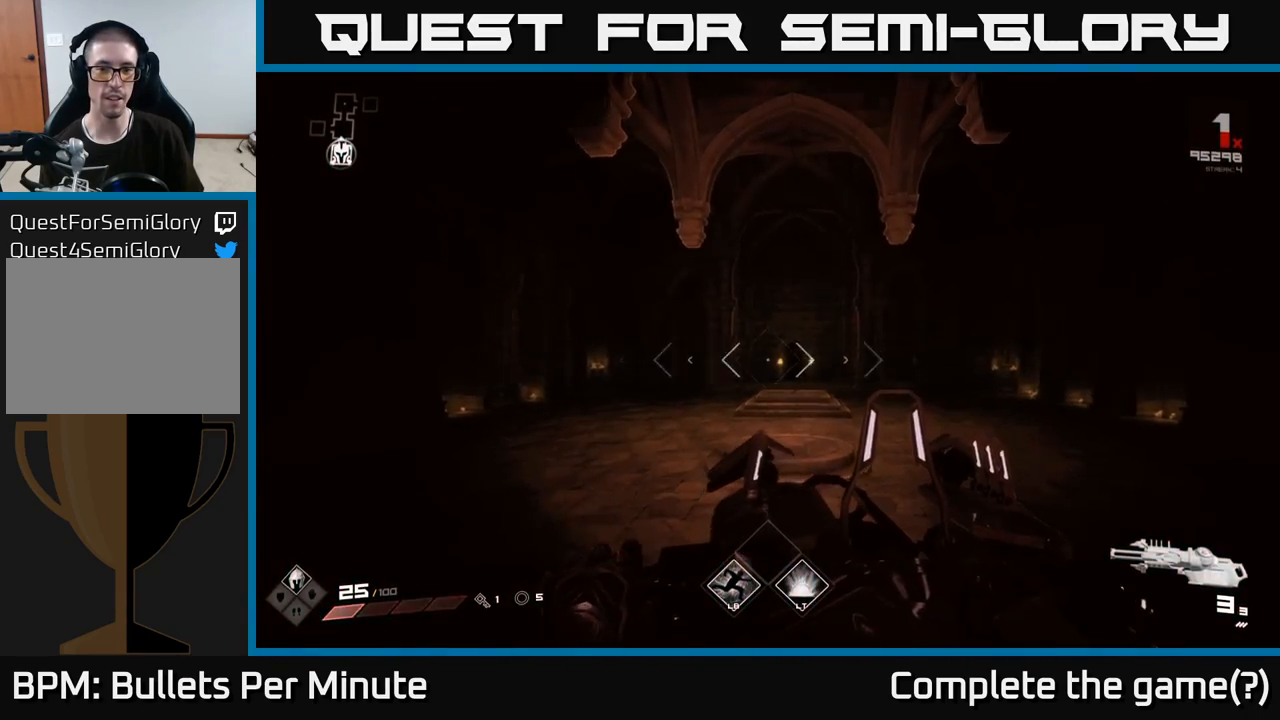
{"buttons": [], "left_stick": "up", "right_stick": "center", "events": []}
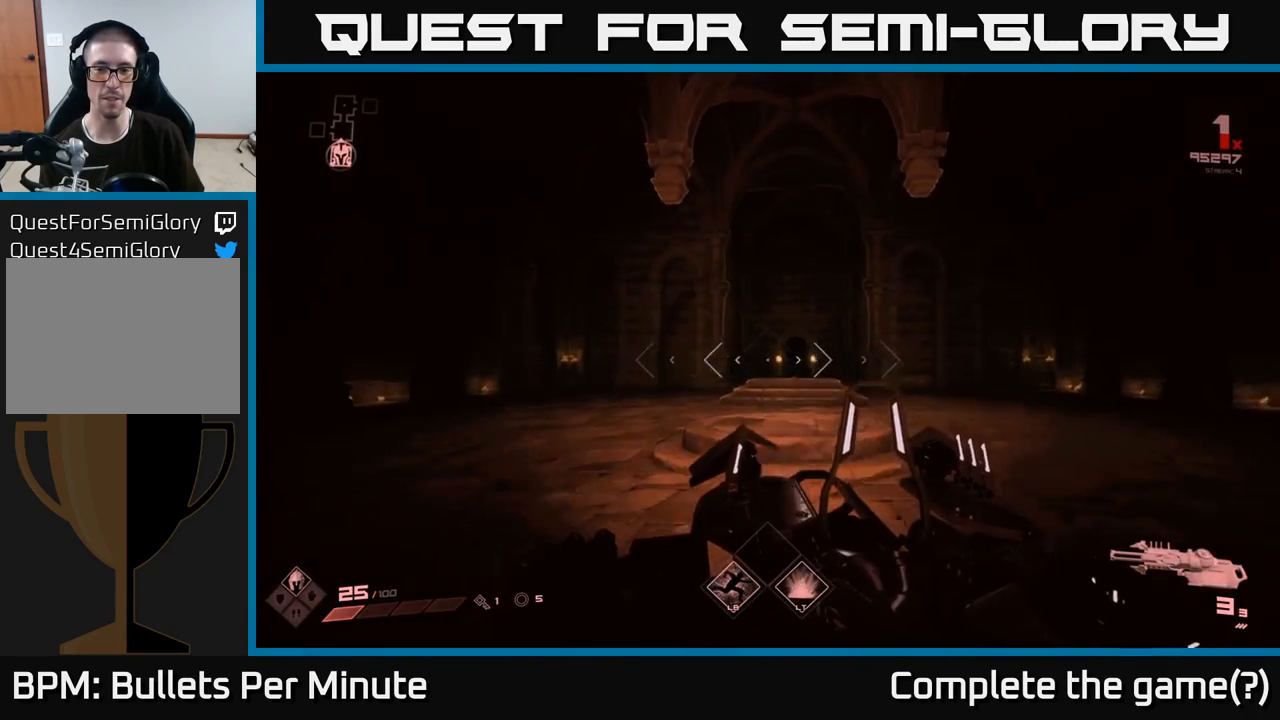
{"buttons": [], "left_stick": "up", "right_stick": "center", "events": [[267, "left_stick", "up-right"], [383, "left_stick", "up"]]}
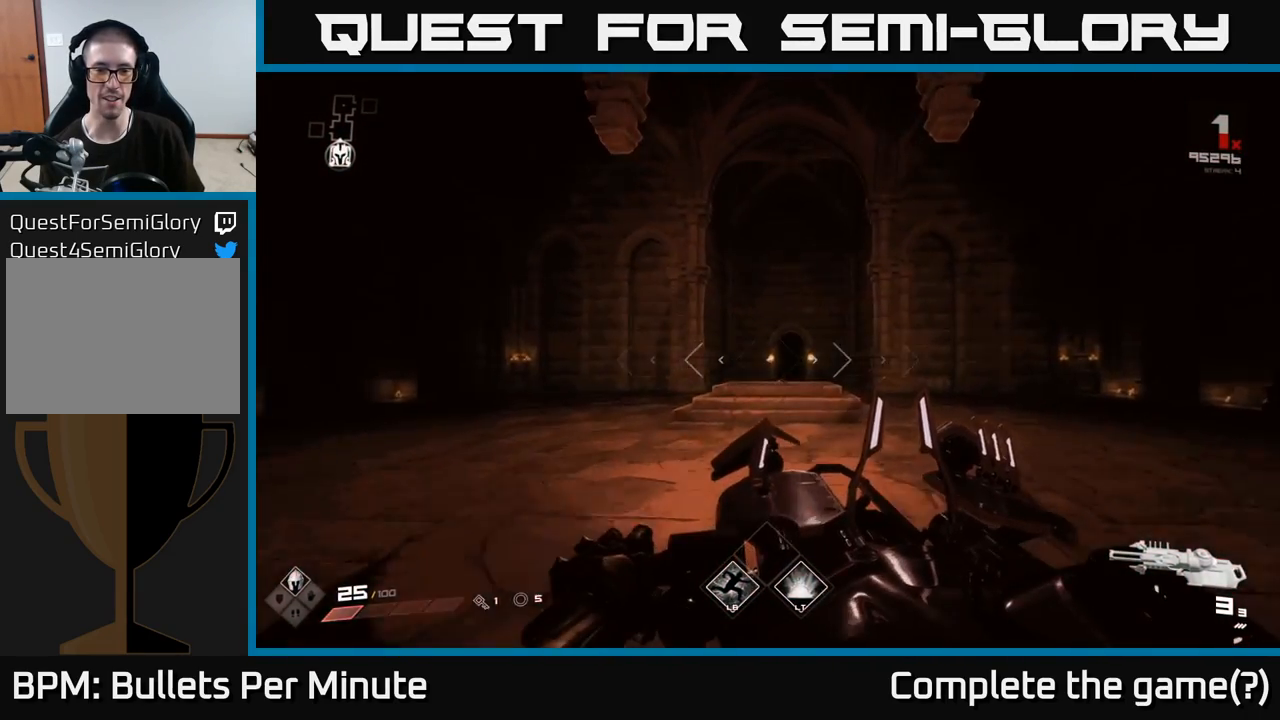
{"buttons": [], "left_stick": "center", "right_stick": "center", "events": [[467, "left_stick", "center"]]}
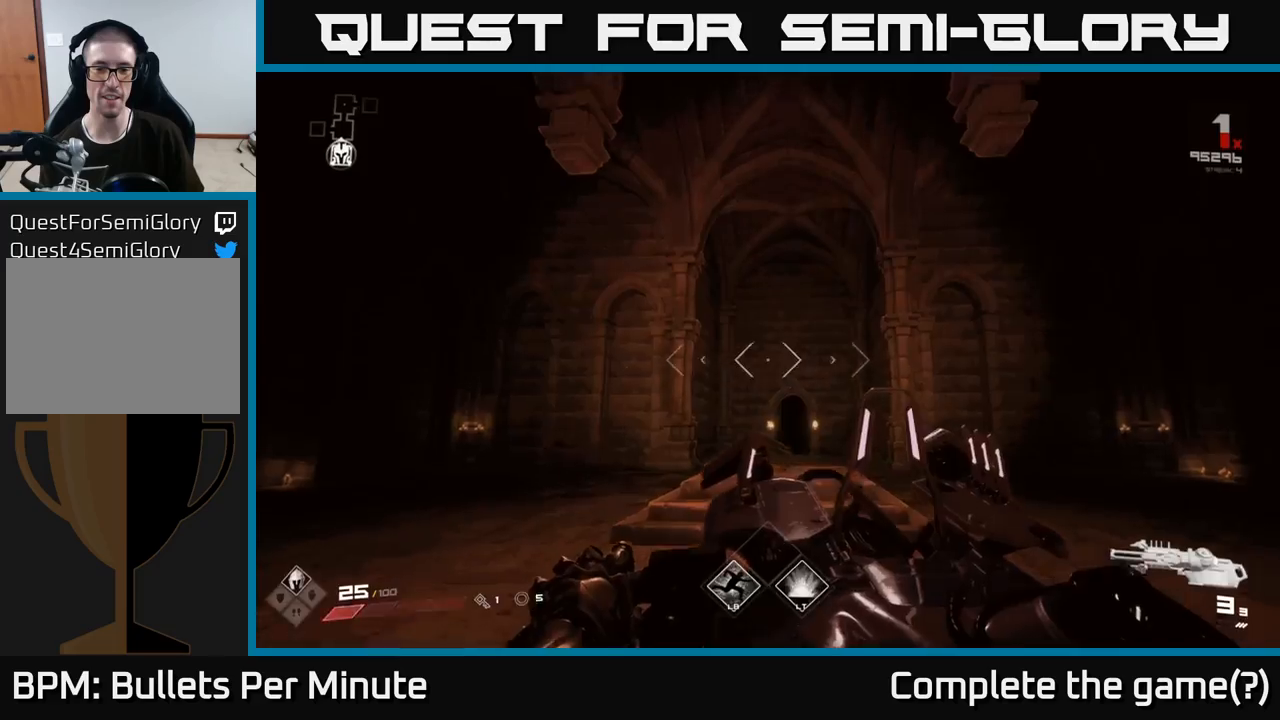
{"buttons": ["R1"], "left_stick": "center", "right_stick": "center", "events": [[33, "L2", "down"], [133, "L2", "up"], [417, "R1", "down"]]}
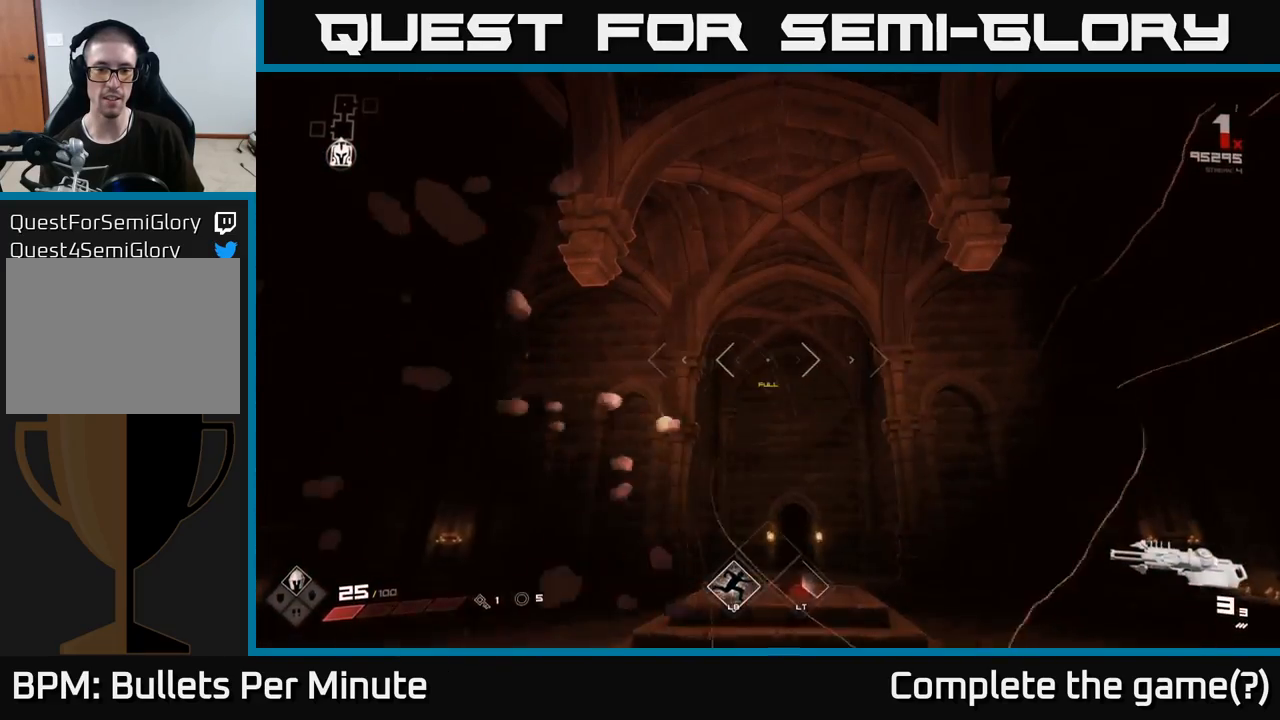
{"buttons": [], "left_stick": "center", "right_stick": "center", "events": [[33, "R1", "up"], [200, "R1", "down"], [333, "R1", "up"]]}
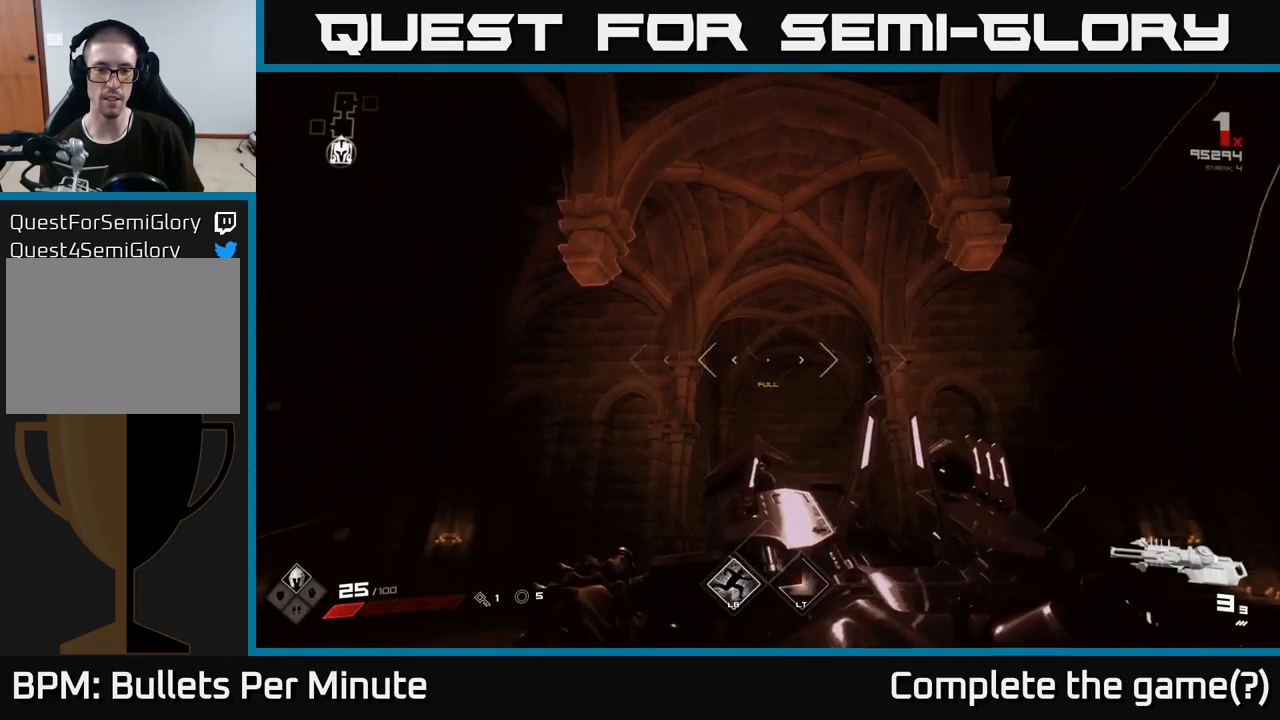
{"buttons": ["L2"], "left_stick": "center", "right_stick": "center", "events": [[50, "R1", "down"], [133, "R1", "up"], [417, "L2", "down"]]}
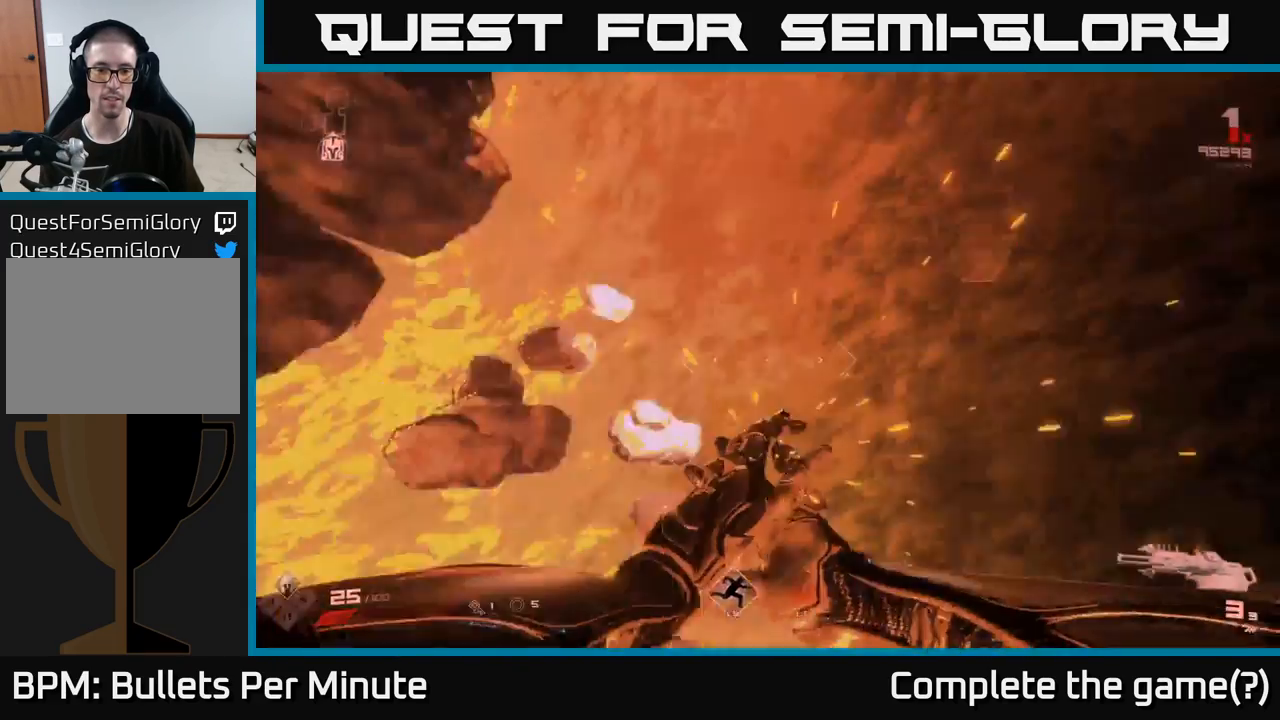
{"buttons": [], "left_stick": "center", "right_stick": "center", "events": [[17, "L2", "up"]]}
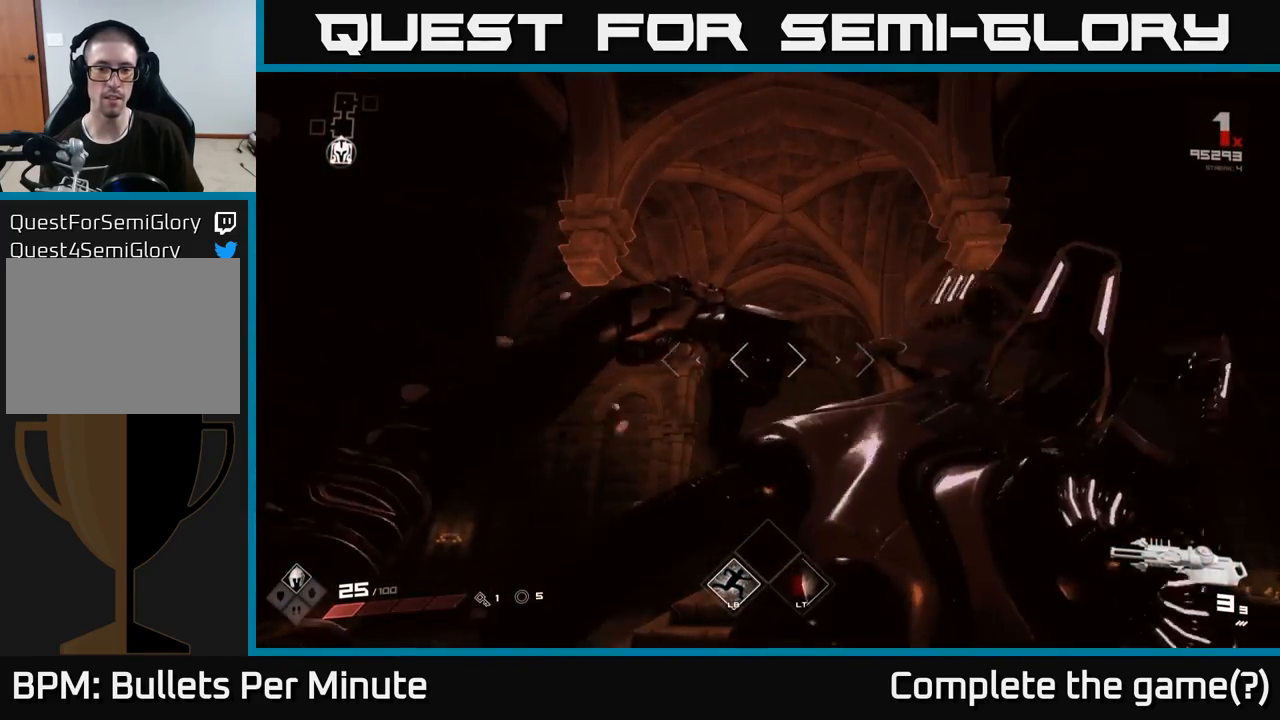
{"buttons": [], "left_stick": "up", "right_stick": "center", "events": [[217, "left_stick", "up"]]}
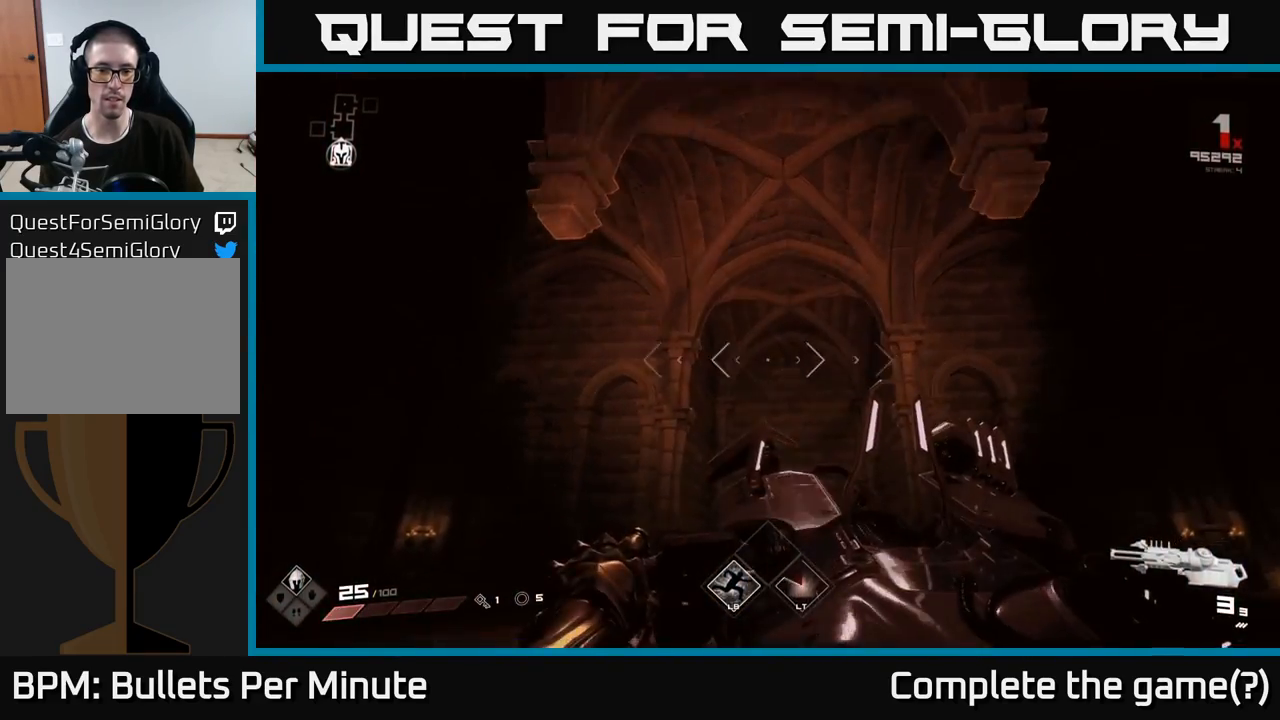
{"buttons": [], "left_stick": "up", "right_stick": "center", "events": [[233, "L2", "down"], [350, "L2", "up"]]}